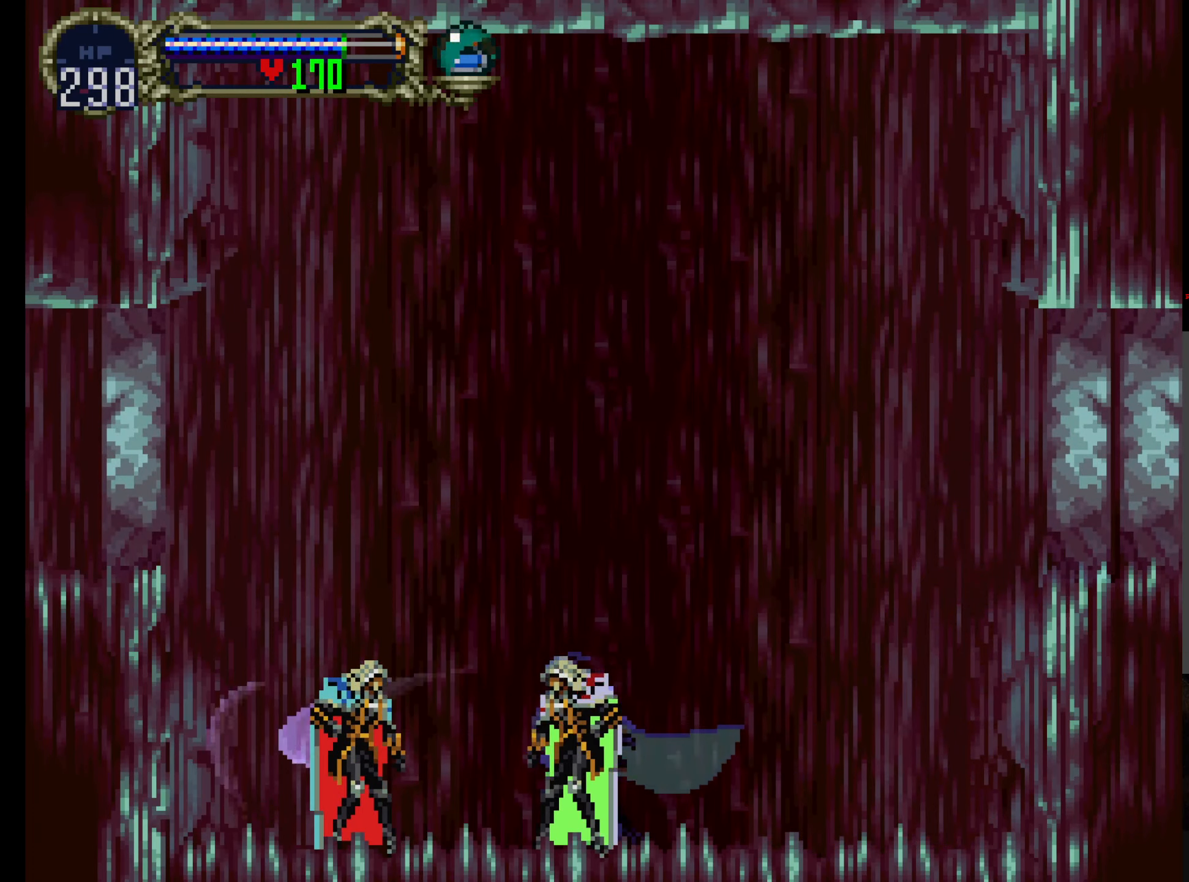
Gameplay with a controller (Xbox layout); each line is a JSON object with the inputs held at the frame after it (dt_ms = milliseconds from this image to that frame). "events" lists button and stick changes between this image and that frame as [ms after this image, input, new state], when the widget could be followed in between. Not read: DPAD_DOWN L3 R3 right_stick.
{"dt_ms": 500, "buttons": [], "left_stick": "center", "events": [[183, "B", "down"], [367, "B", "up"]]}
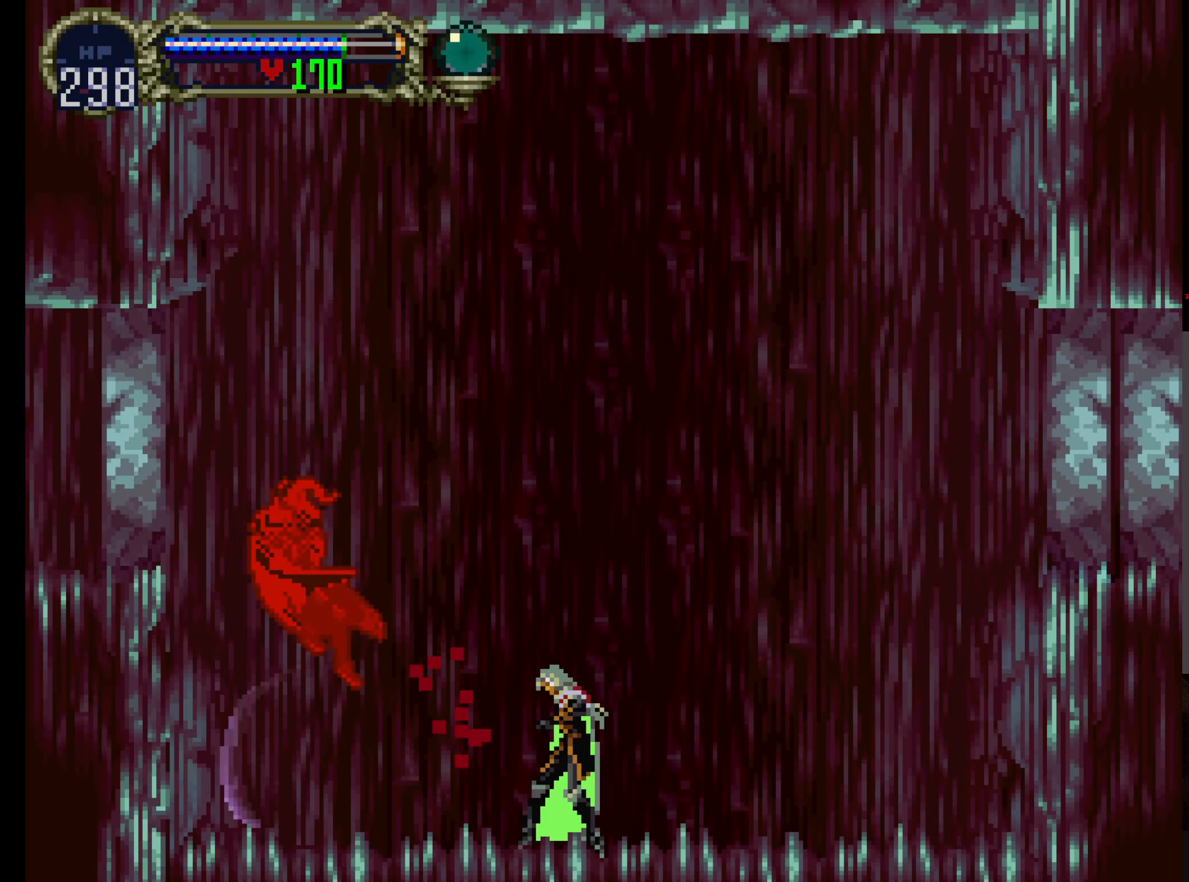
{"dt_ms": 1000, "buttons": ["X"], "left_stick": "center"}
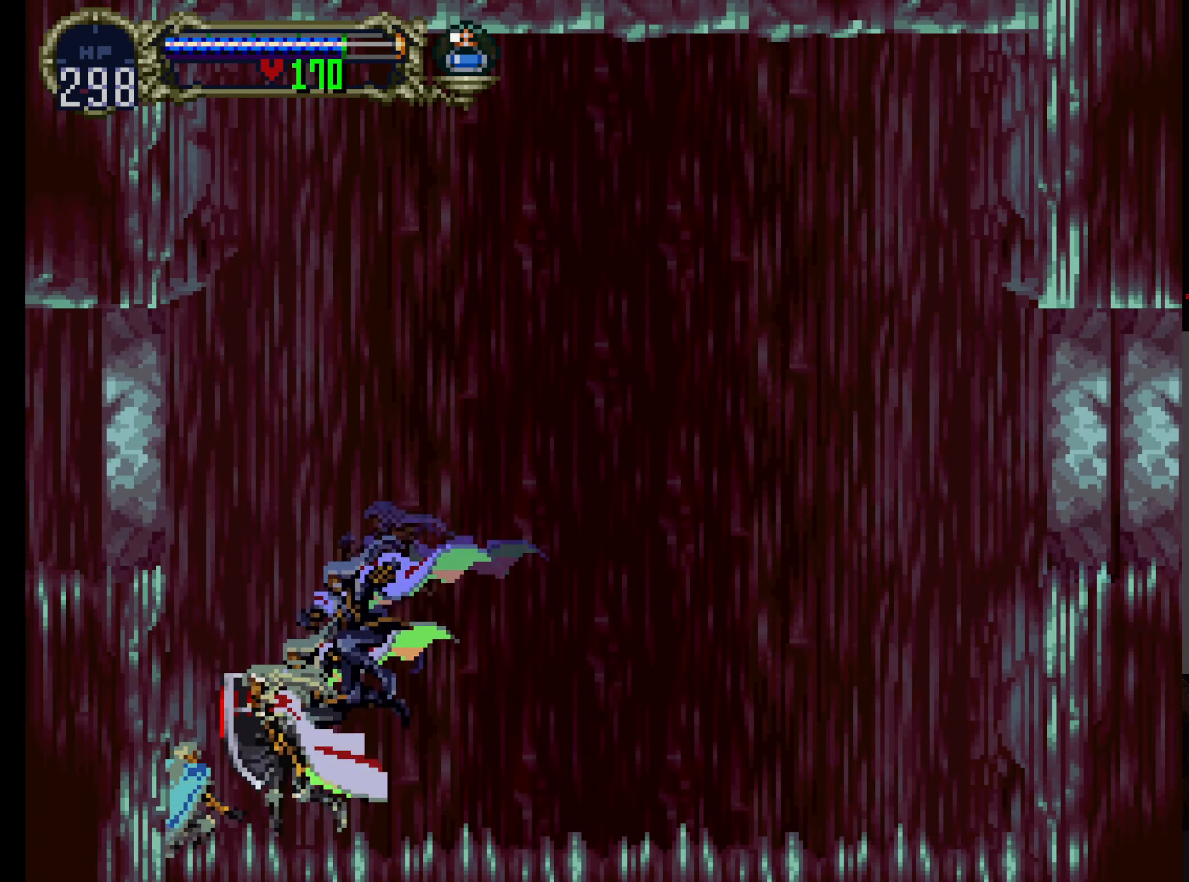
{"dt_ms": 500, "buttons": ["X"], "left_stick": "center", "events": [[250, "B", "down"], [417, "B", "up"]]}
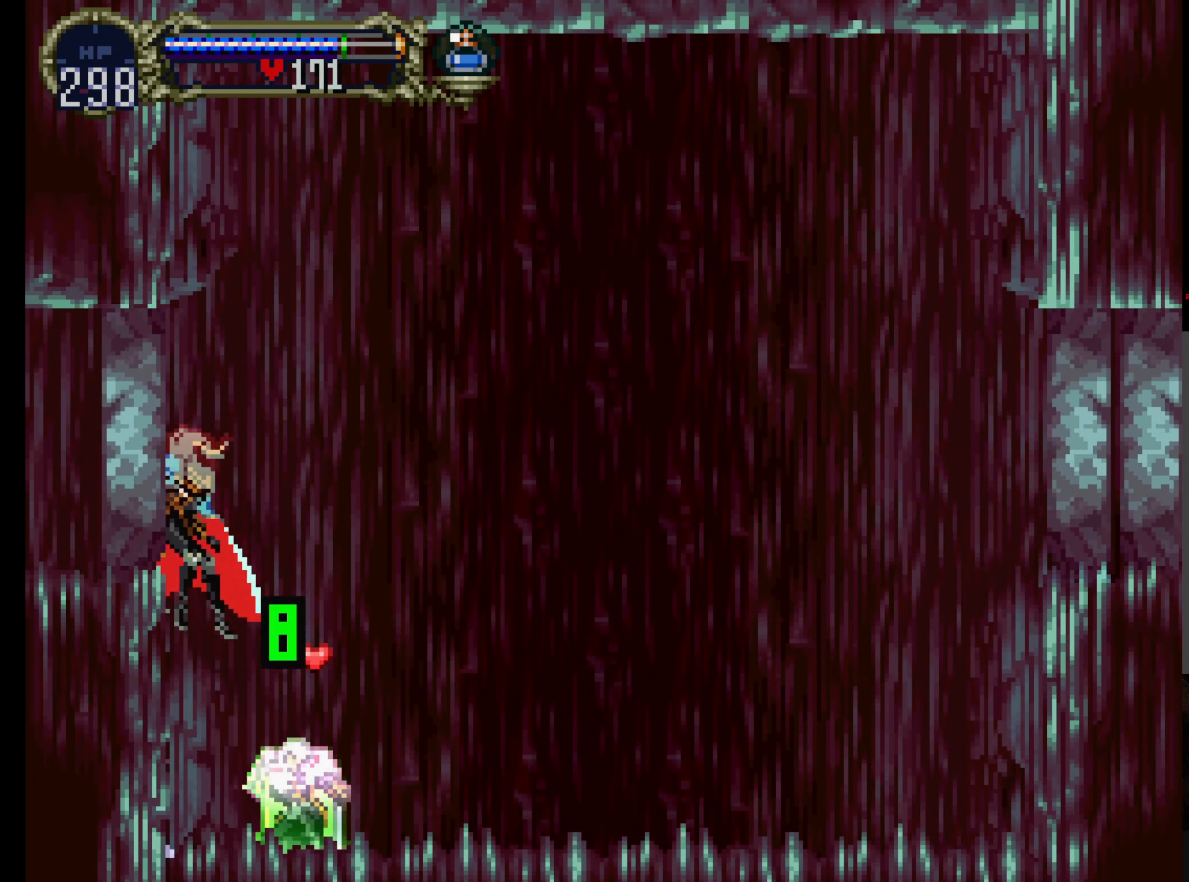
{"dt_ms": 500, "buttons": ["X"], "left_stick": "center", "events": []}
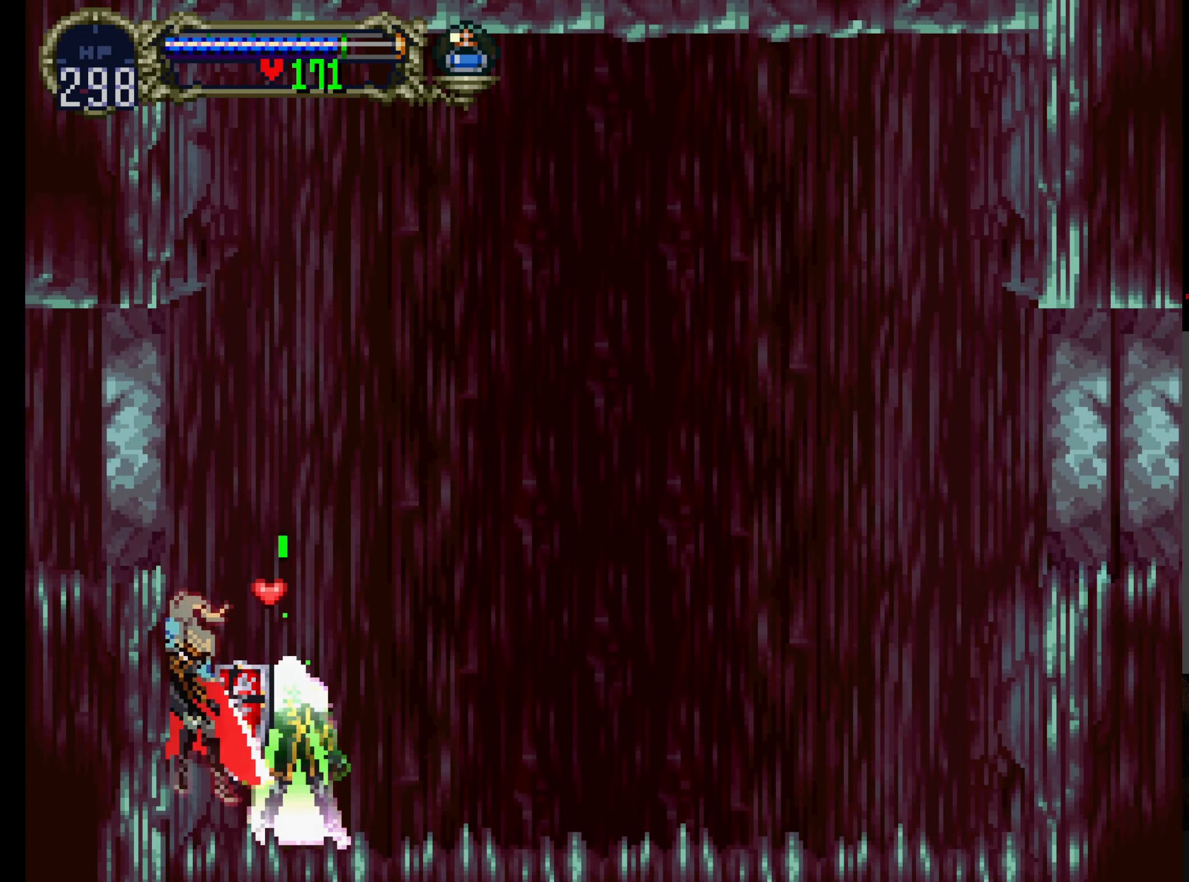
{"dt_ms": 500, "buttons": ["B", "X"], "left_stick": "center", "events": [[450, "B", "down"]]}
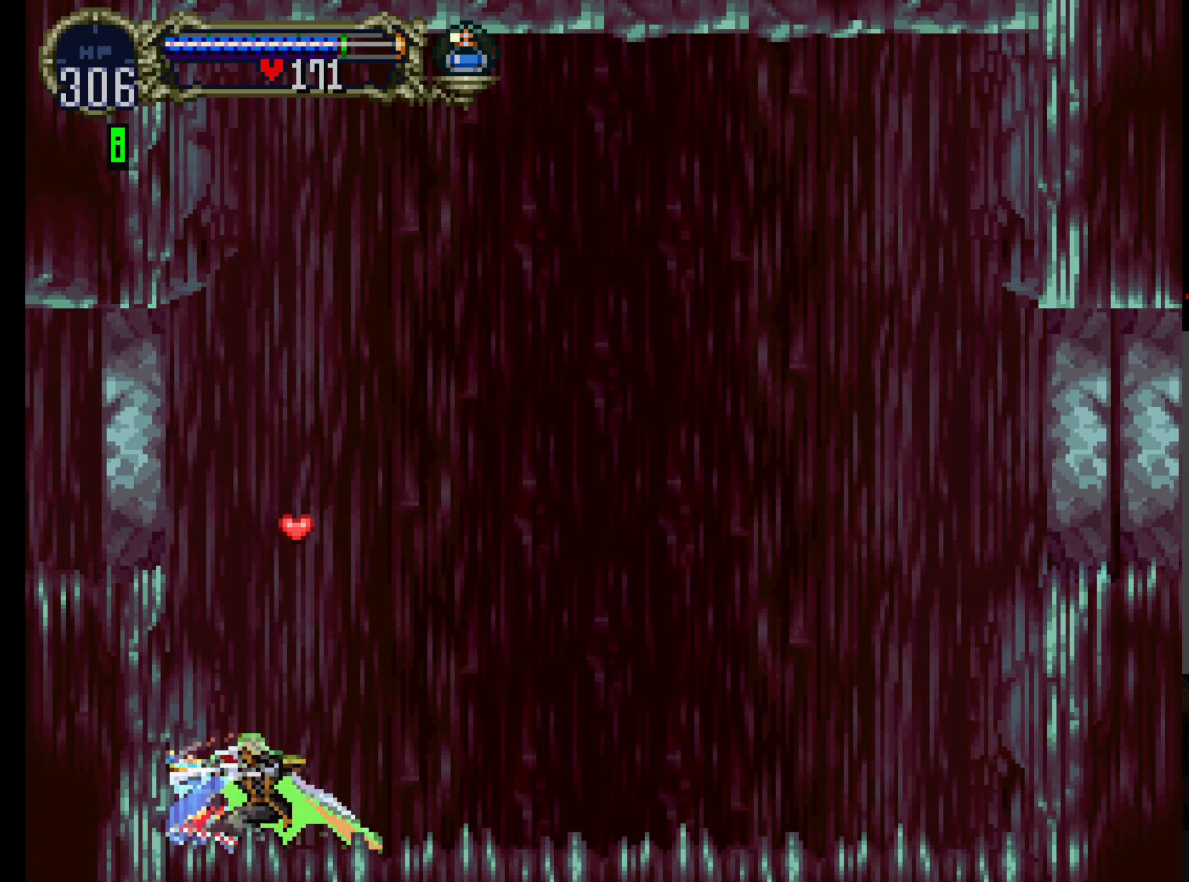
{"dt_ms": 500, "buttons": ["X"], "left_stick": "center", "events": [[100, "B", "up"]]}
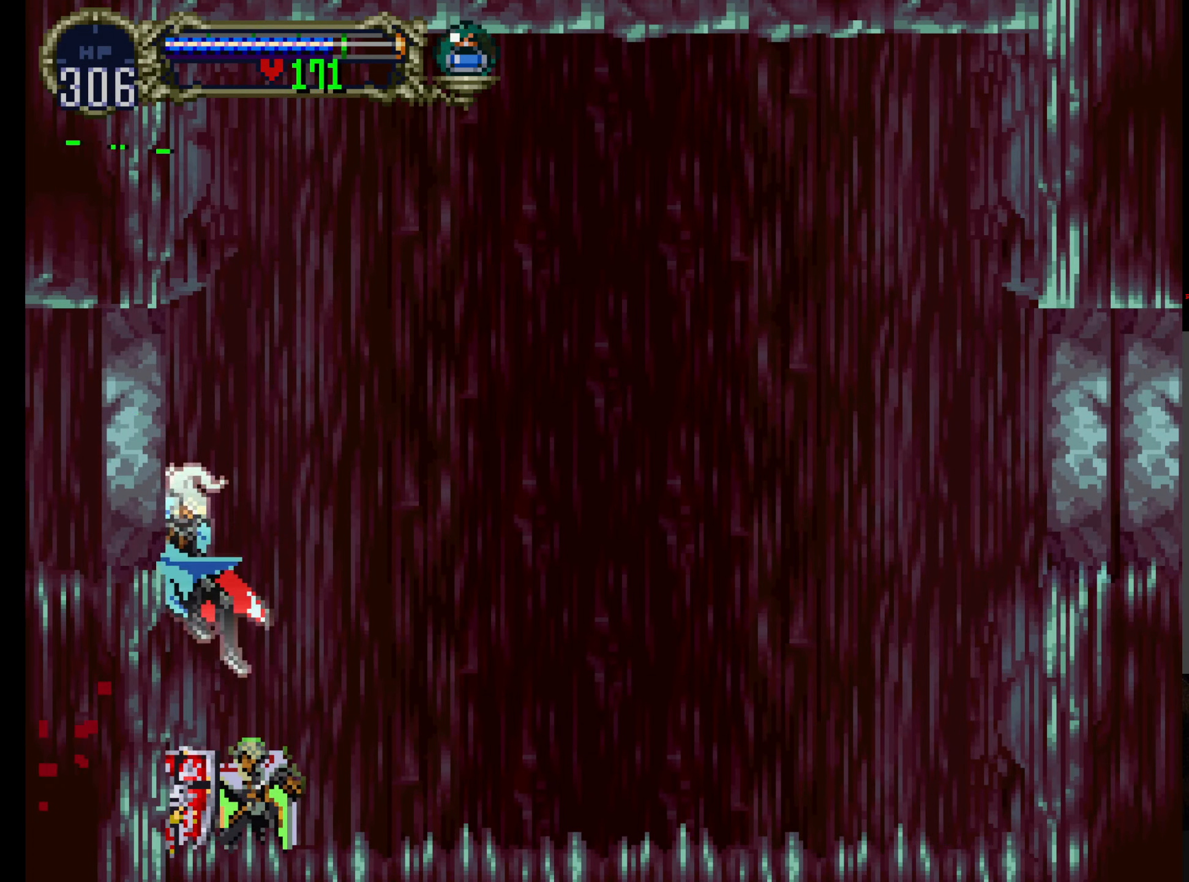
{"dt_ms": 500, "buttons": ["X"], "left_stick": "center", "events": []}
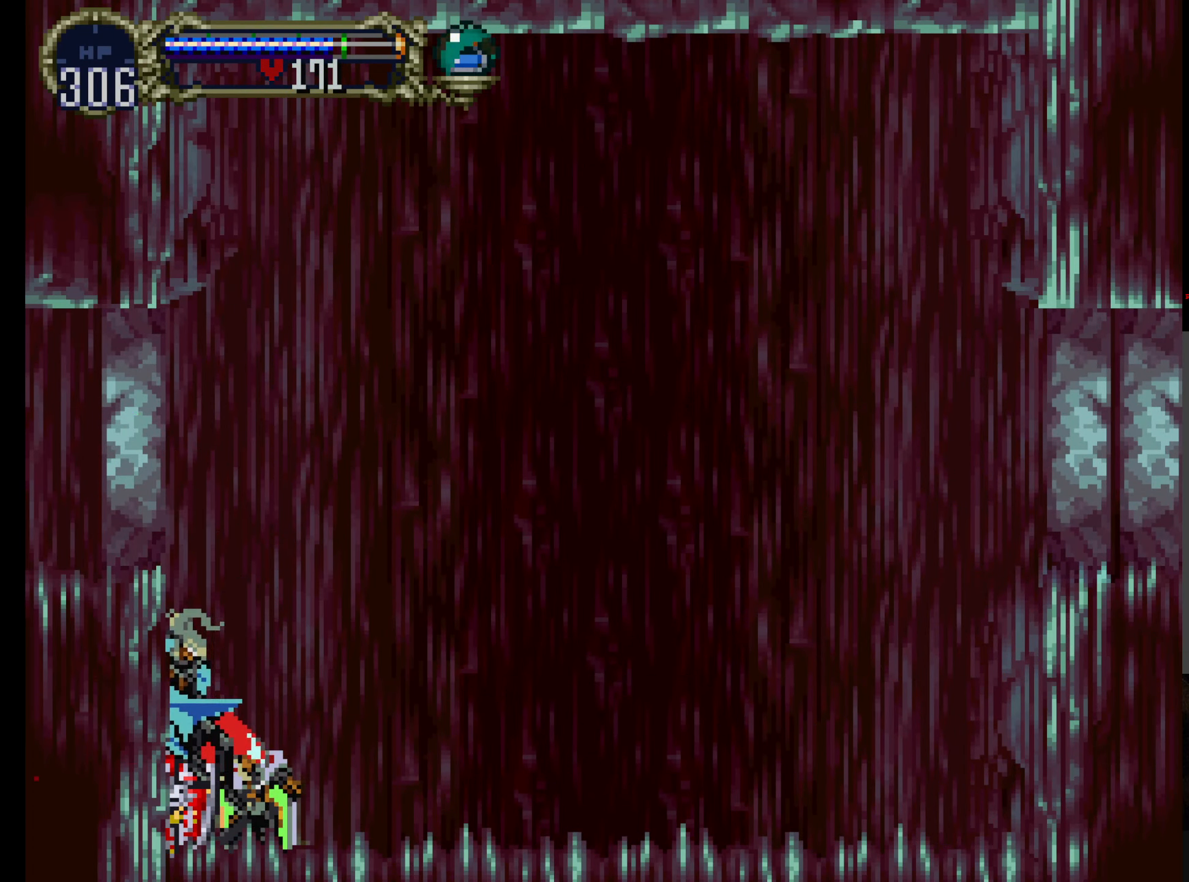
{"dt_ms": 500, "buttons": ["X"], "left_stick": "center", "events": []}
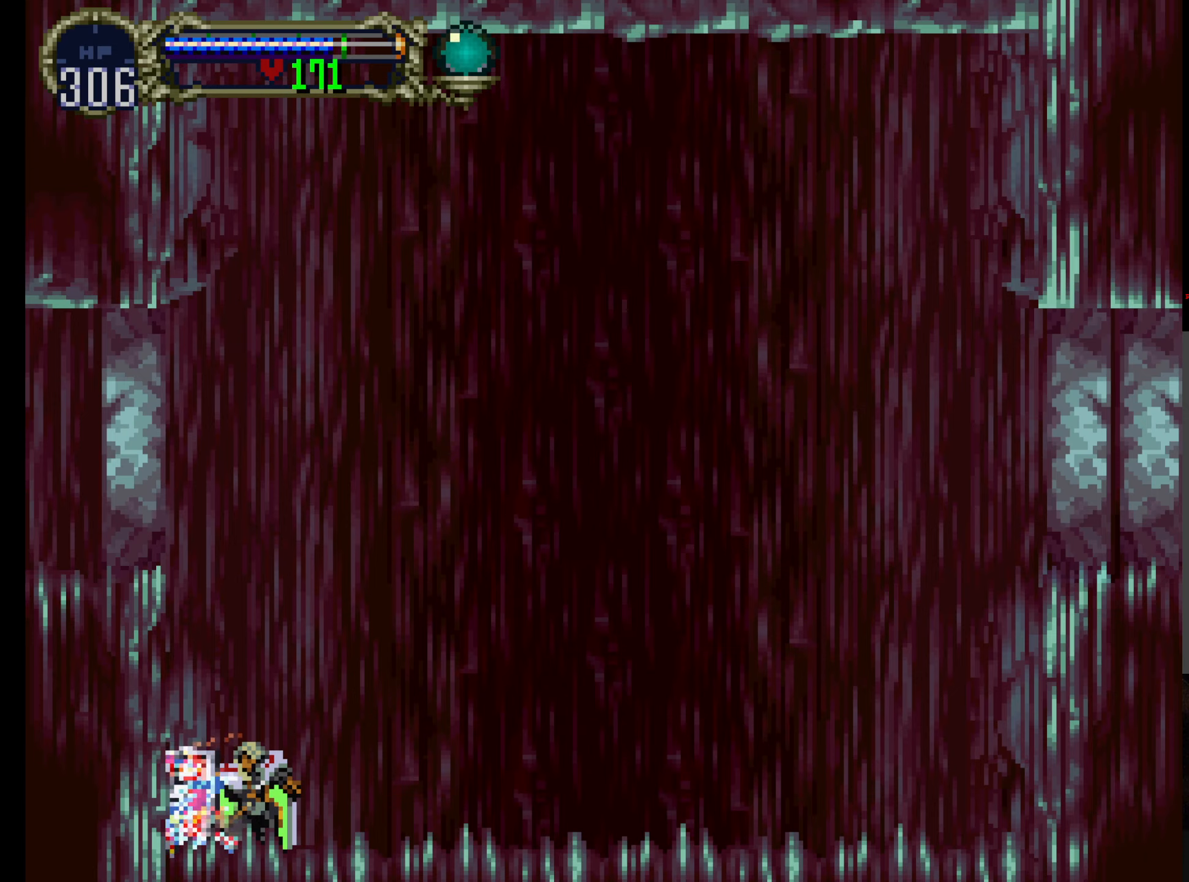
{"dt_ms": 500, "buttons": ["X"], "left_stick": "center", "events": [[150, "B", "down"], [267, "B", "up"]]}
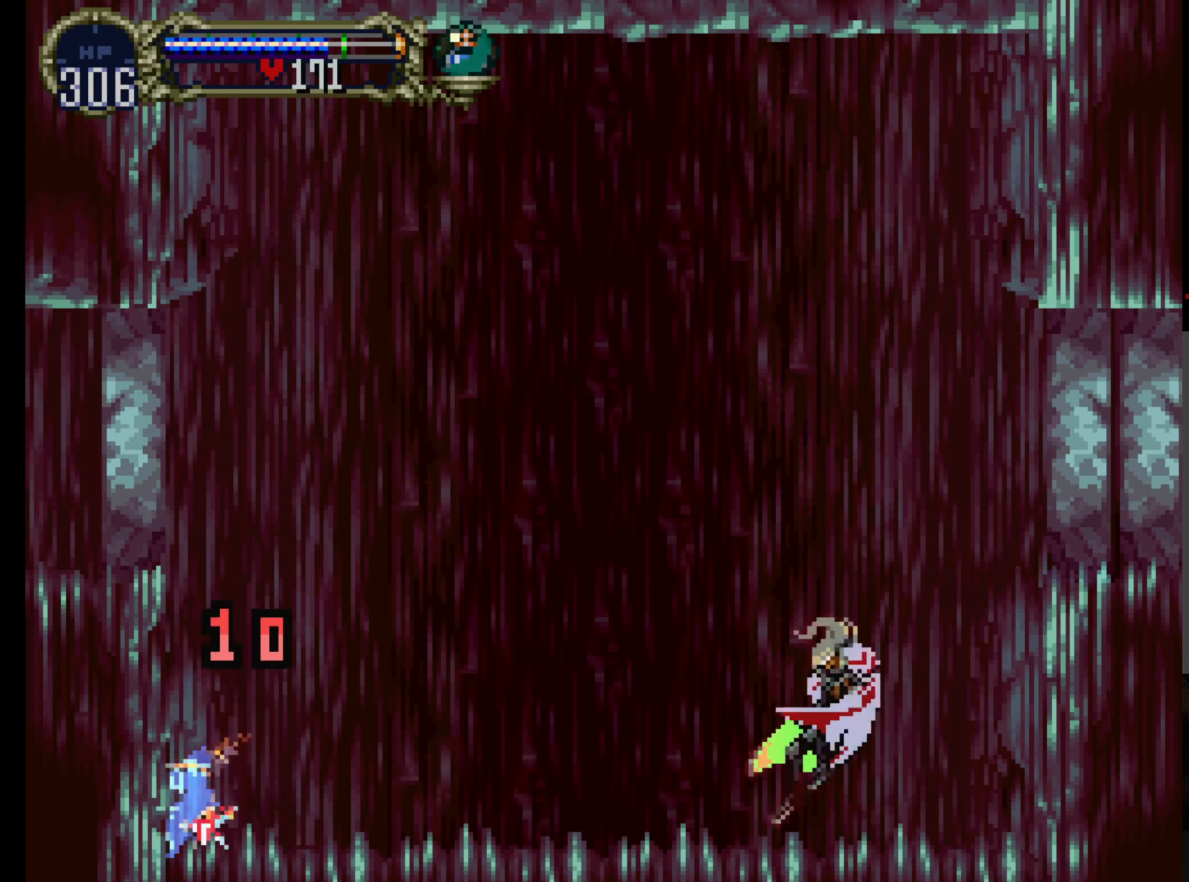
{"dt_ms": 500, "buttons": [], "left_stick": "center", "events": [[267, "X", "up"]]}
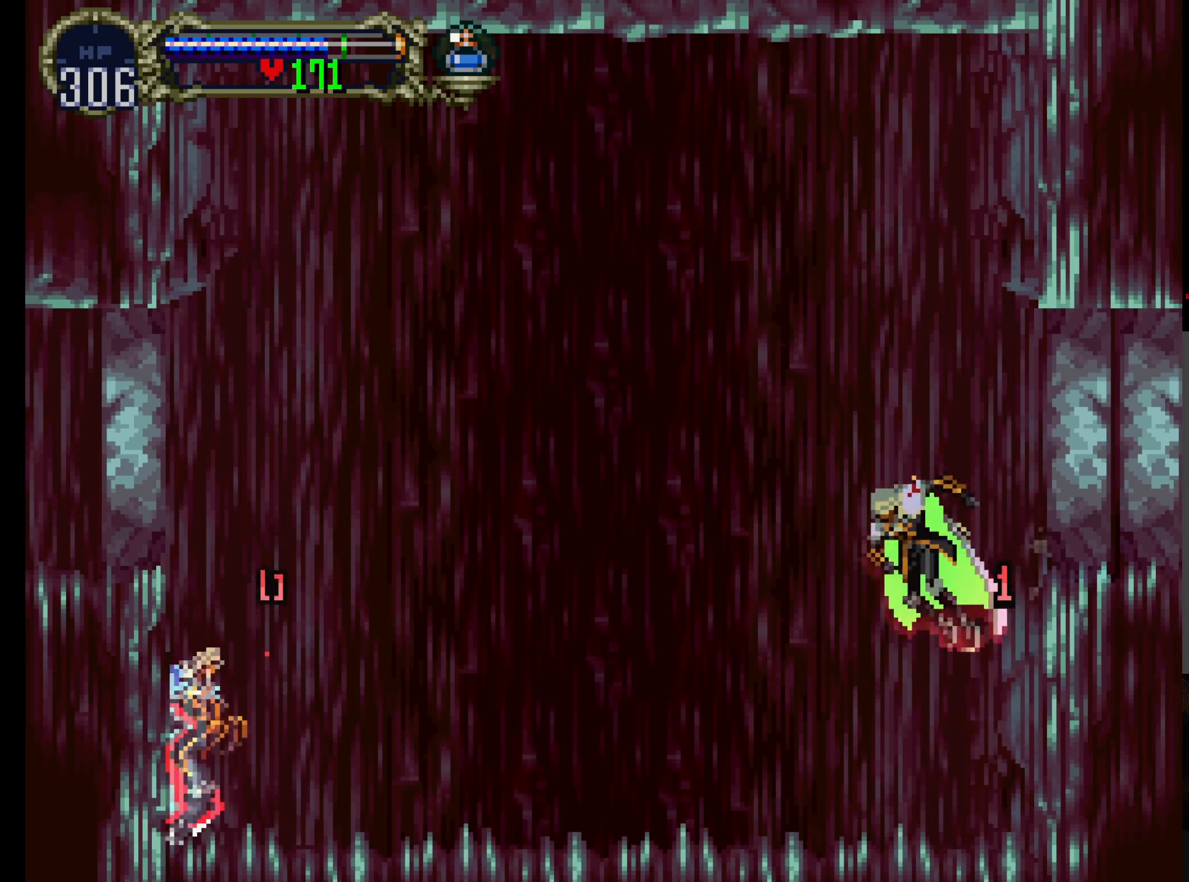
{"dt_ms": 1000, "buttons": [], "left_stick": "center"}
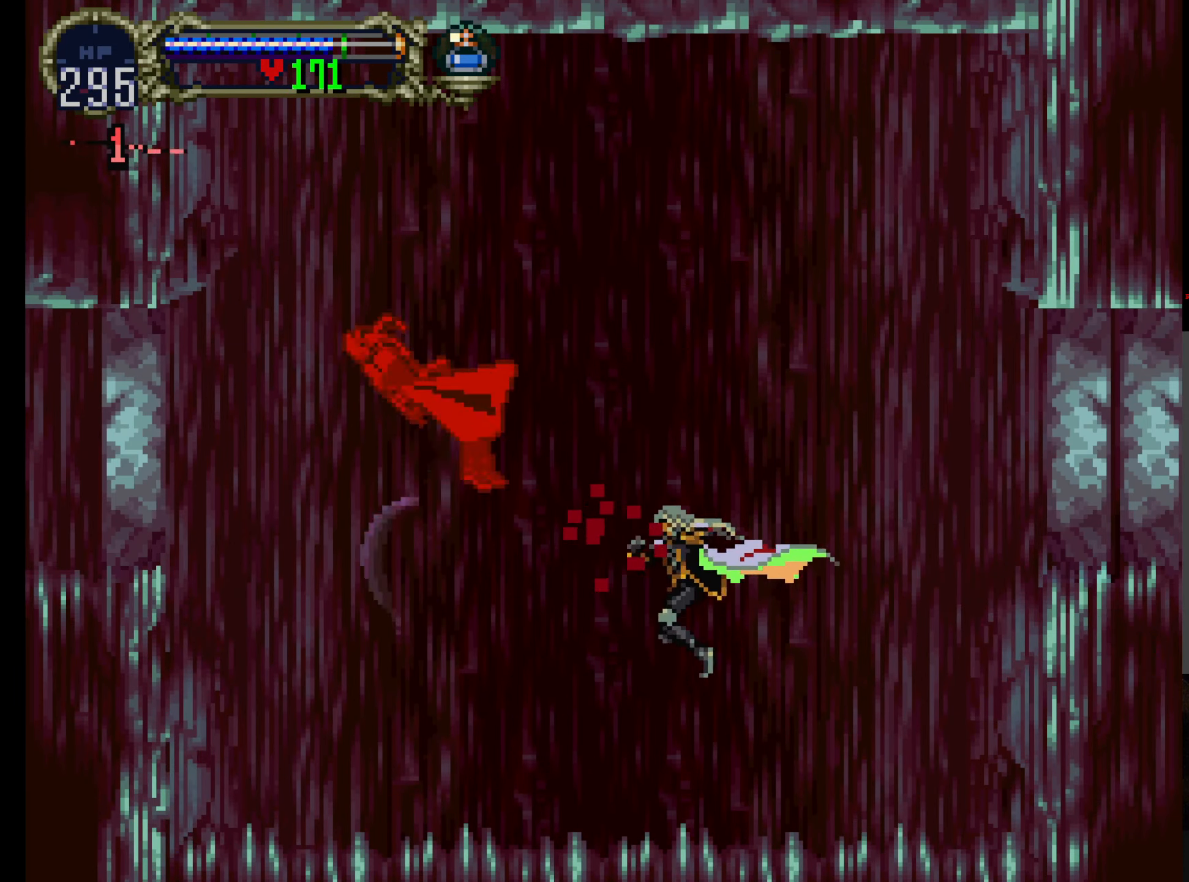
{"dt_ms": 500, "buttons": [], "left_stick": "center", "events": []}
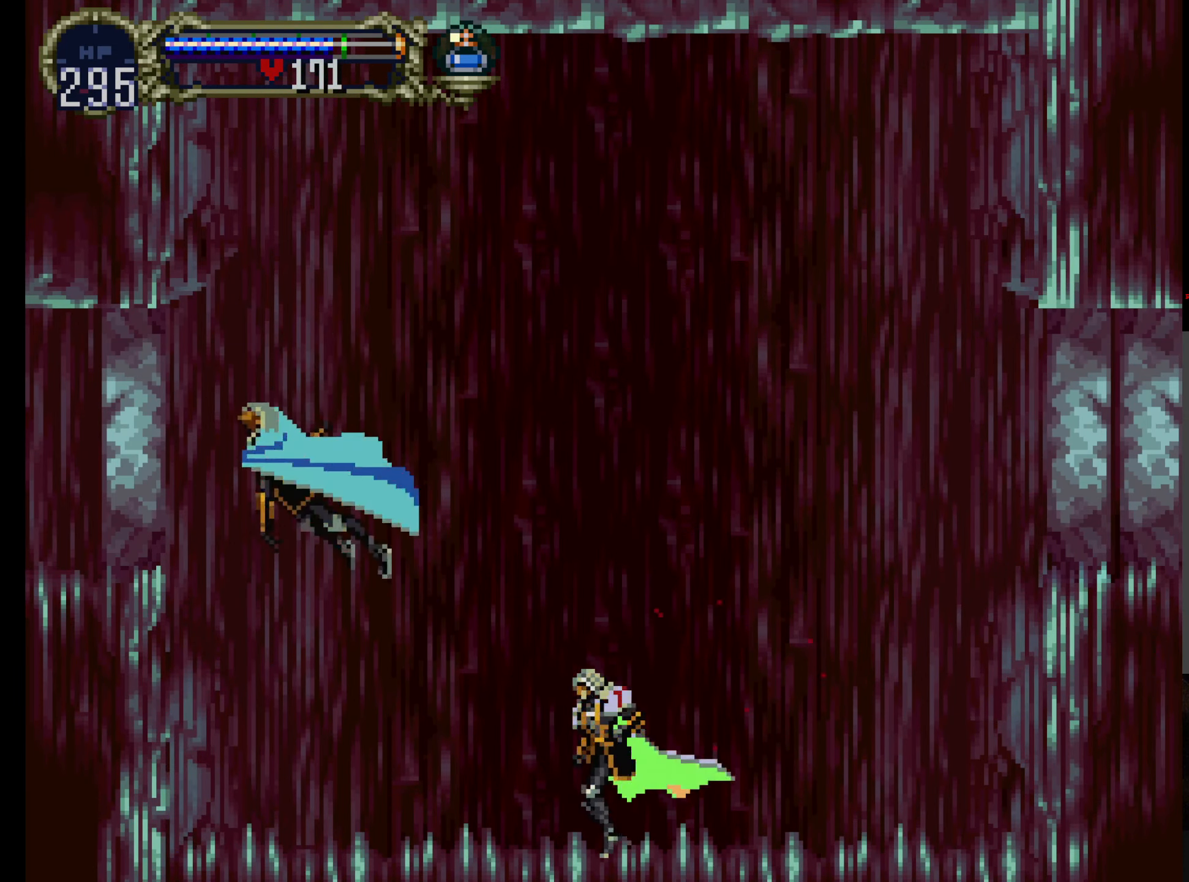
{"dt_ms": 1000, "buttons": ["X"], "left_stick": "center"}
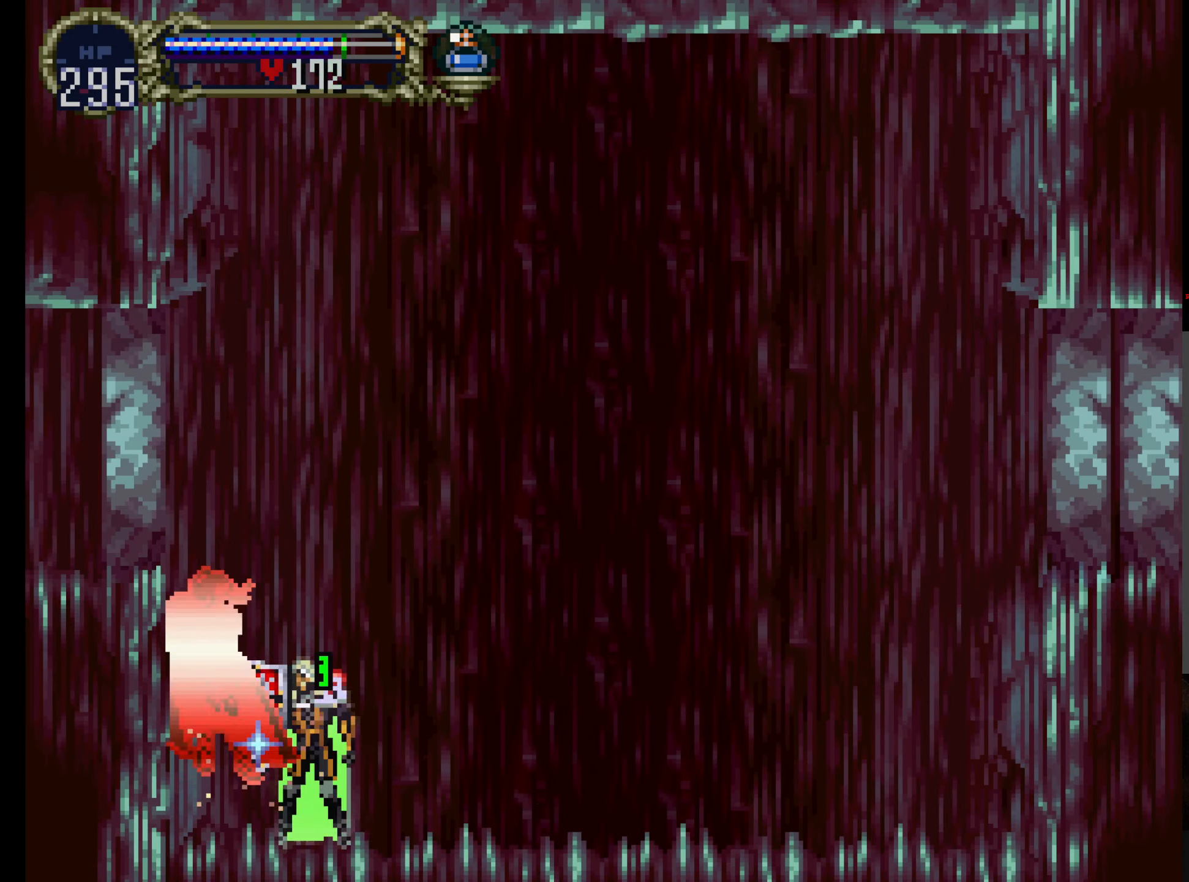
{"dt_ms": 500, "buttons": ["DPAD_RIGHT"], "left_stick": "center"}
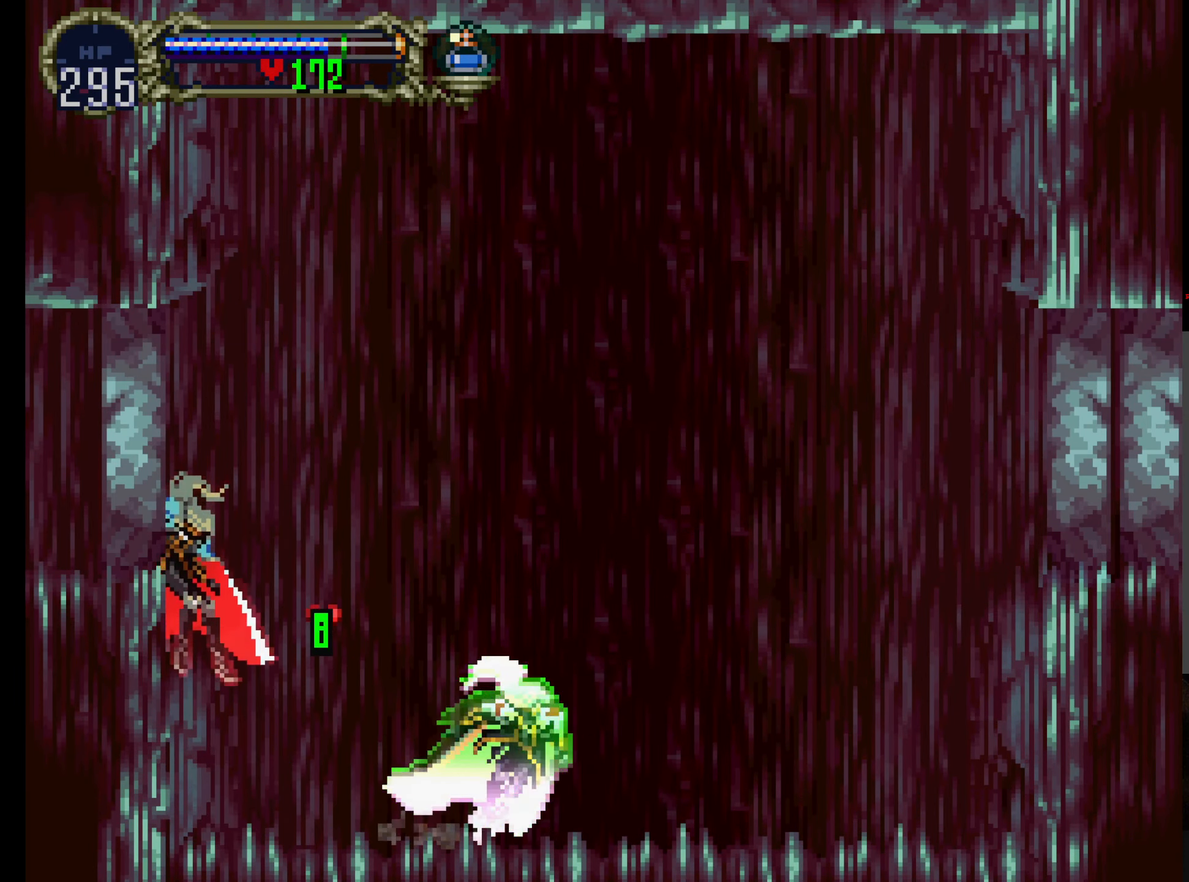
{"dt_ms": 1000, "buttons": ["X"], "left_stick": "center"}
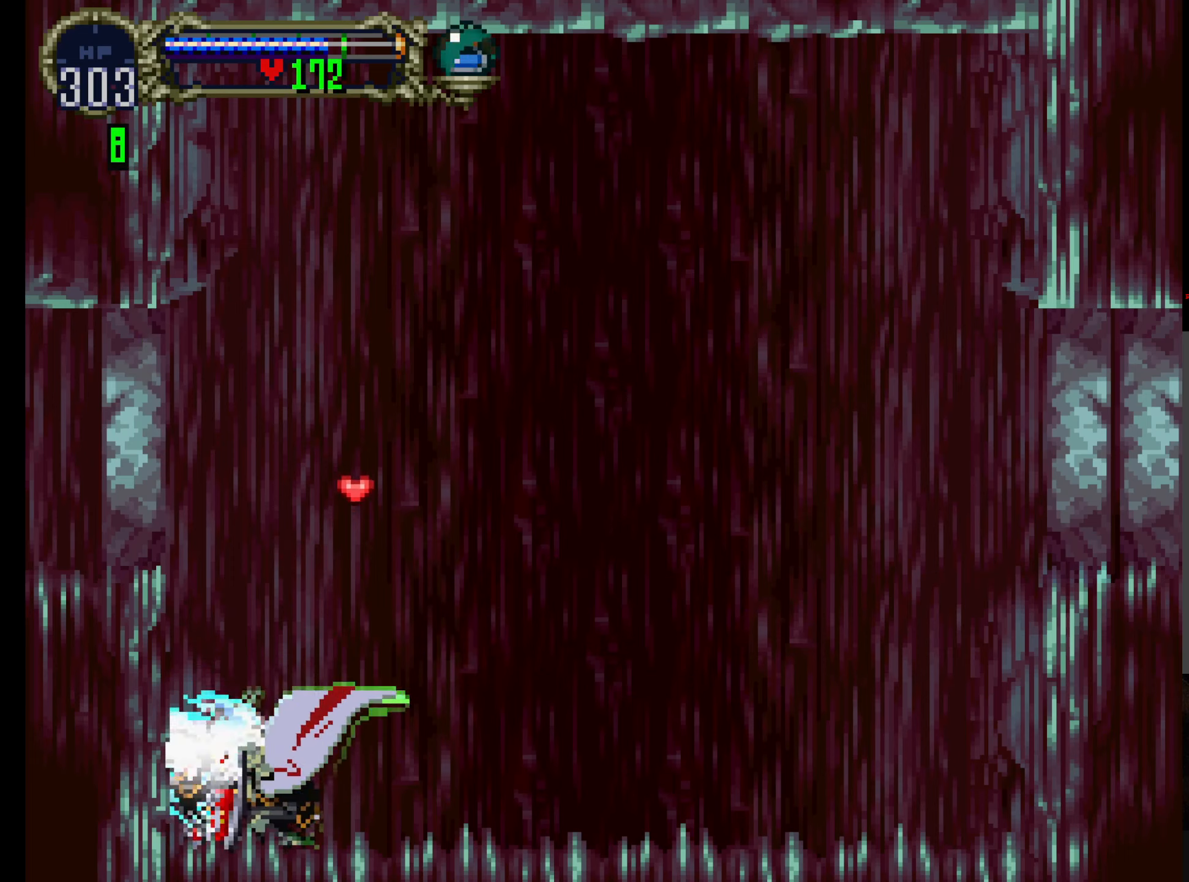
{"dt_ms": 500, "buttons": ["X"], "left_stick": "center", "events": []}
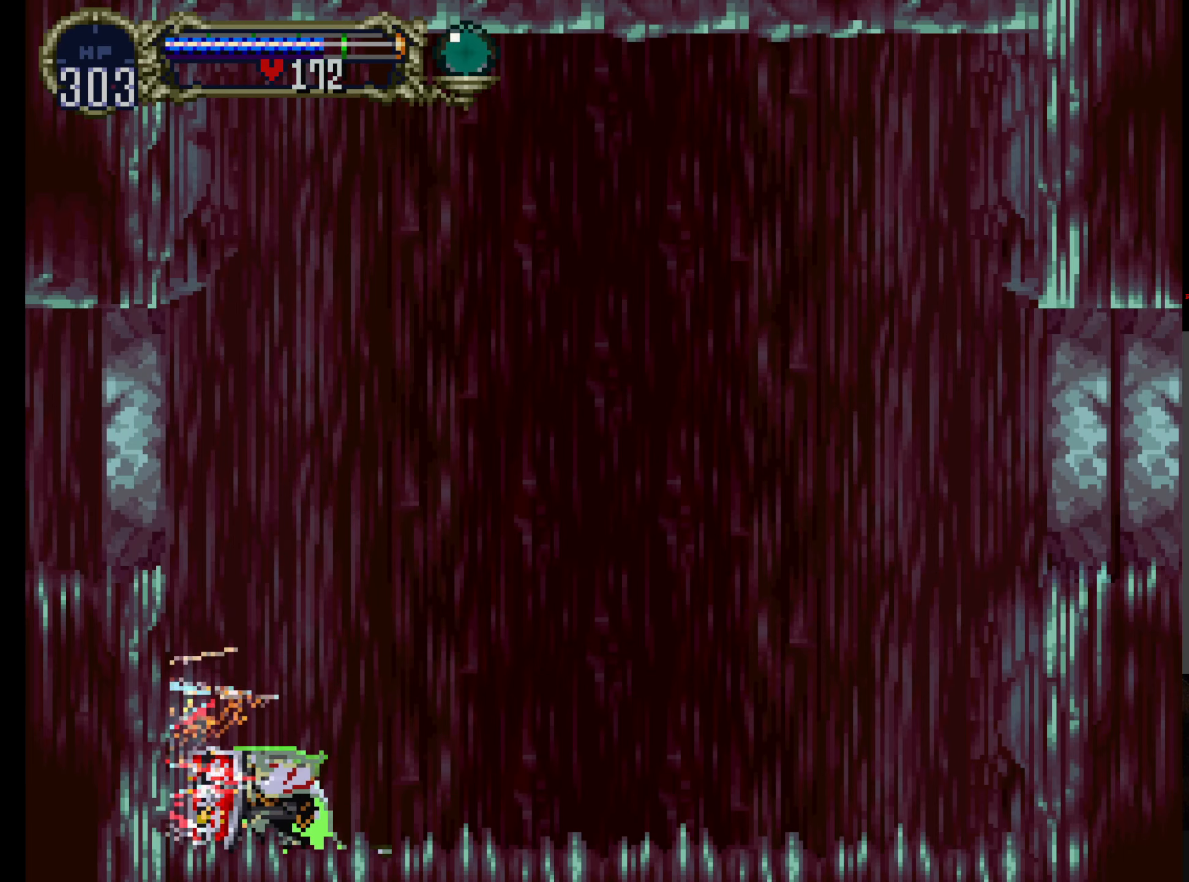
{"dt_ms": 1000, "buttons": [], "left_stick": "center"}
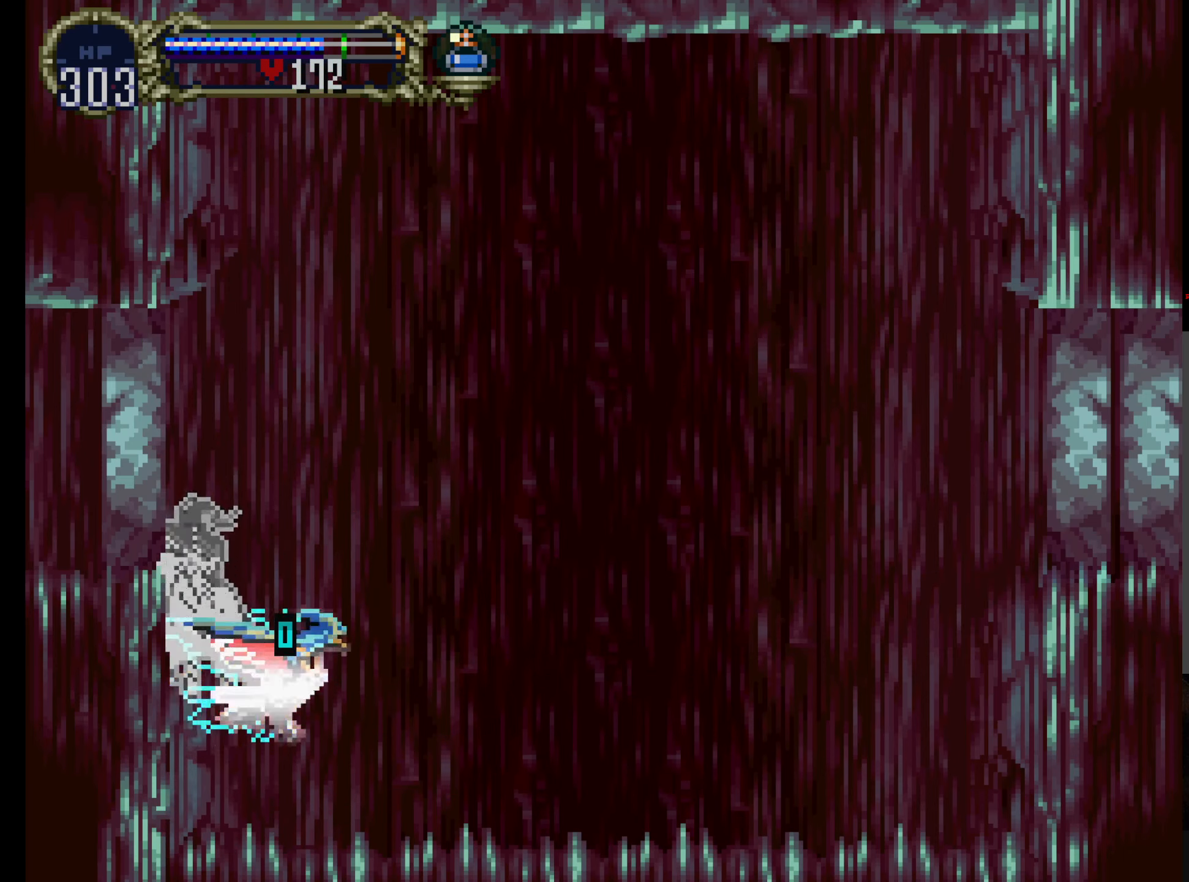
{"dt_ms": 500, "buttons": ["DPAD_LEFT"], "left_stick": "center"}
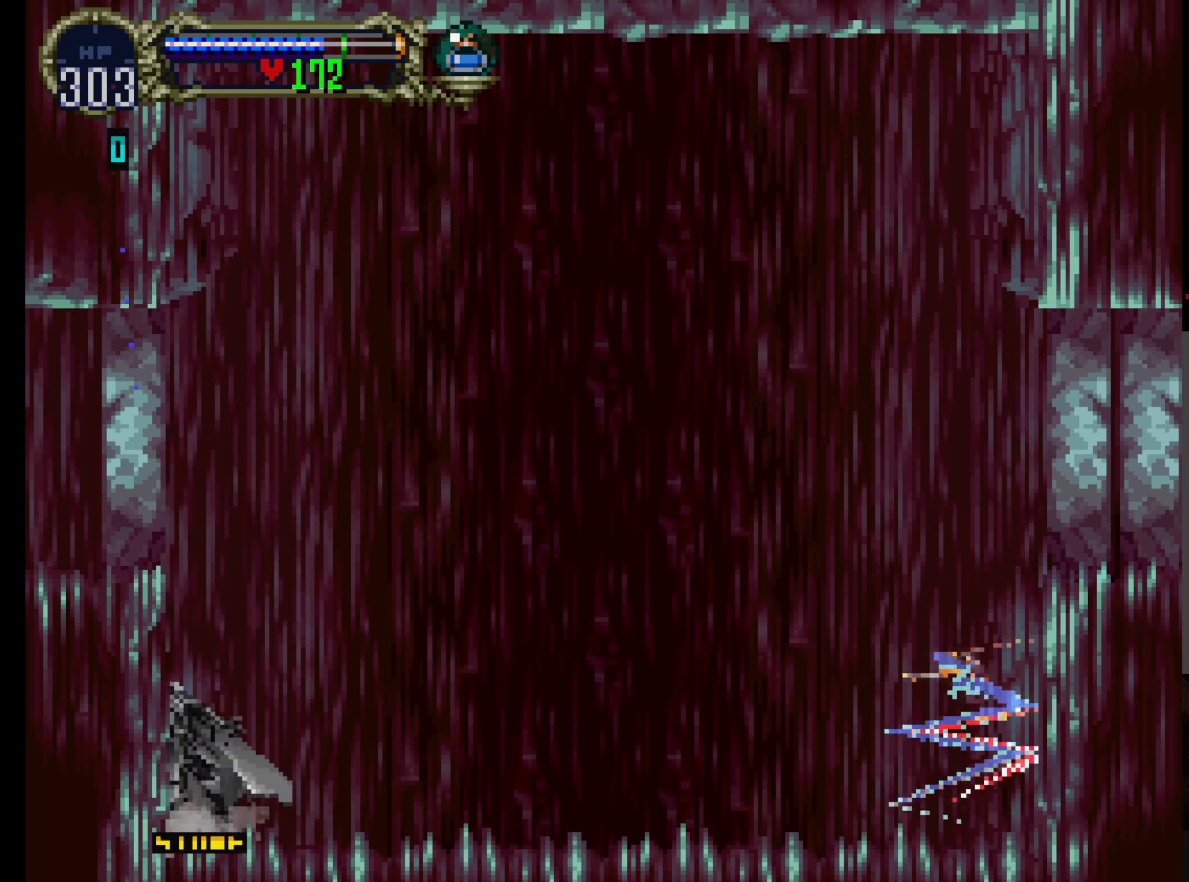
{"dt_ms": 500, "buttons": ["DPAD_UP", "DPAD_LEFT"], "left_stick": "center", "events": [[33, "DPAD_LEFT", "up"], [83, "DPAD_RIGHT", "down"], [166, "DPAD_RIGHT", "up"], [183, "DPAD_LEFT", "down"], [183, "DPAD_UP", "down"], [250, "DPAD_UP", "up"], [300, "DPAD_LEFT", "up"], [333, "DPAD_RIGHT", "down"], [433, "DPAD_RIGHT", "up"], [450, "DPAD_UP", "down"], [483, "DPAD_LEFT", "down"]]}
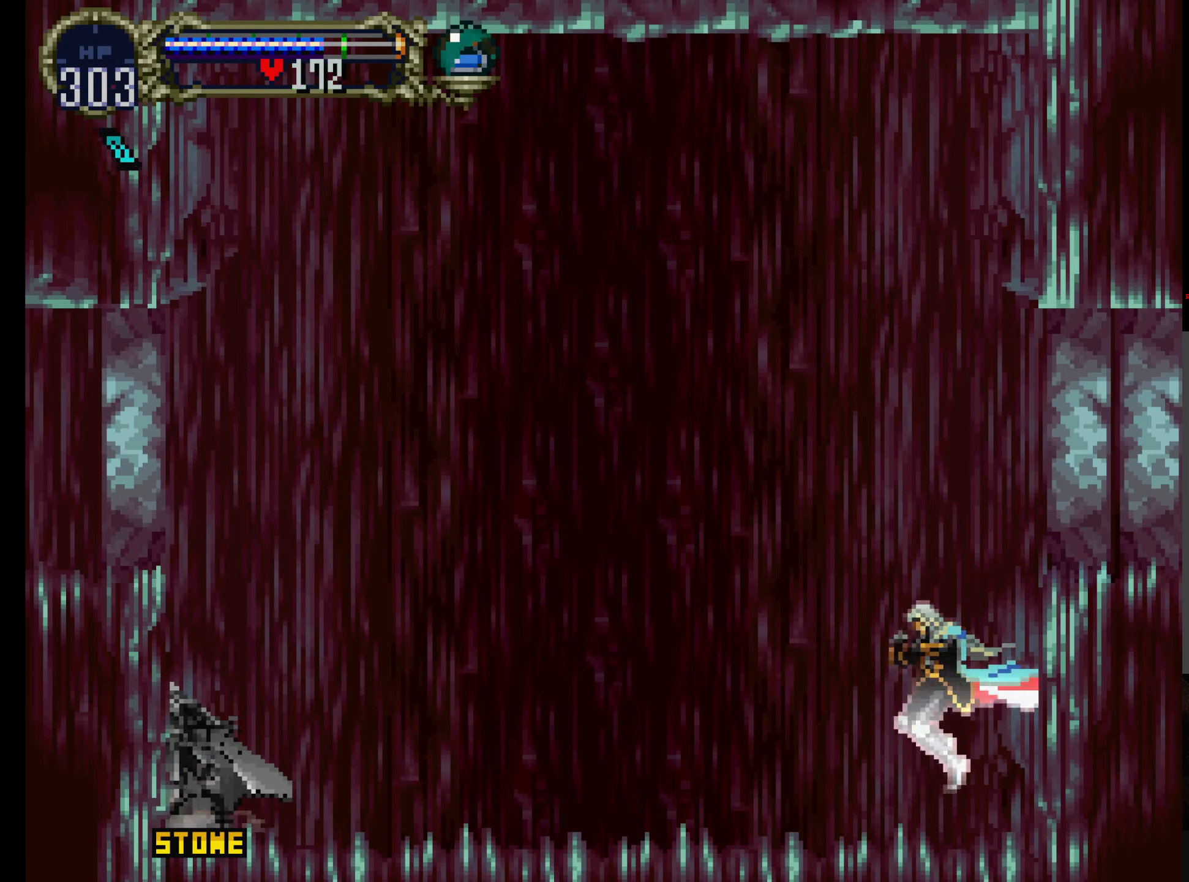
{"dt_ms": 500, "buttons": ["DPAD_RIGHT"], "left_stick": "center", "events": [[33, "DPAD_UP", "up"], [83, "DPAD_LEFT", "up"], [116, "DPAD_RIGHT", "down"], [250, "DPAD_RIGHT", "up"], [266, "DPAD_UP", "down"], [300, "DPAD_LEFT", "down"], [350, "DPAD_UP", "up"], [400, "DPAD_LEFT", "up"], [433, "DPAD_RIGHT", "down"]]}